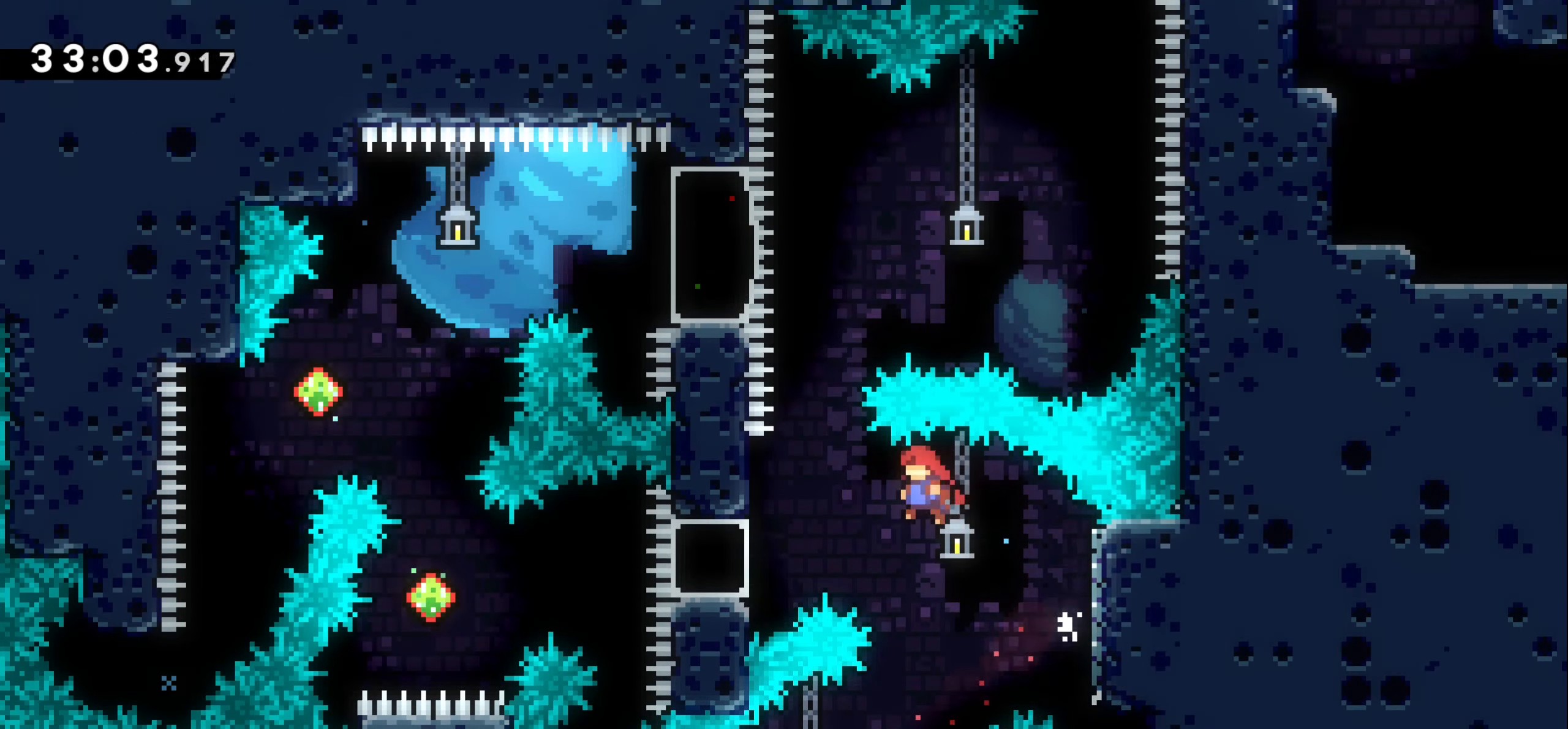
Gameplay with keyboard; each line is a JSON object with the keys held at the frame after it. "events" lists presses ("down") and releases ("up") of "dash", "demo", "down", "grab", "jump1", "jump2", "left", "right" and "up" between this image and that frame as [ms after this image, input, new state], when the widget could be followed in between. No other keys are recorded. Mouse input is not recorded. Key names are as the overlay labels them; some are game actions (e.g. jump) rather than physical keys.
{"keys": ["left"], "events": [[200, "jump1", "up"], [216, "dash", "down"], [383, "dash", "up"]]}
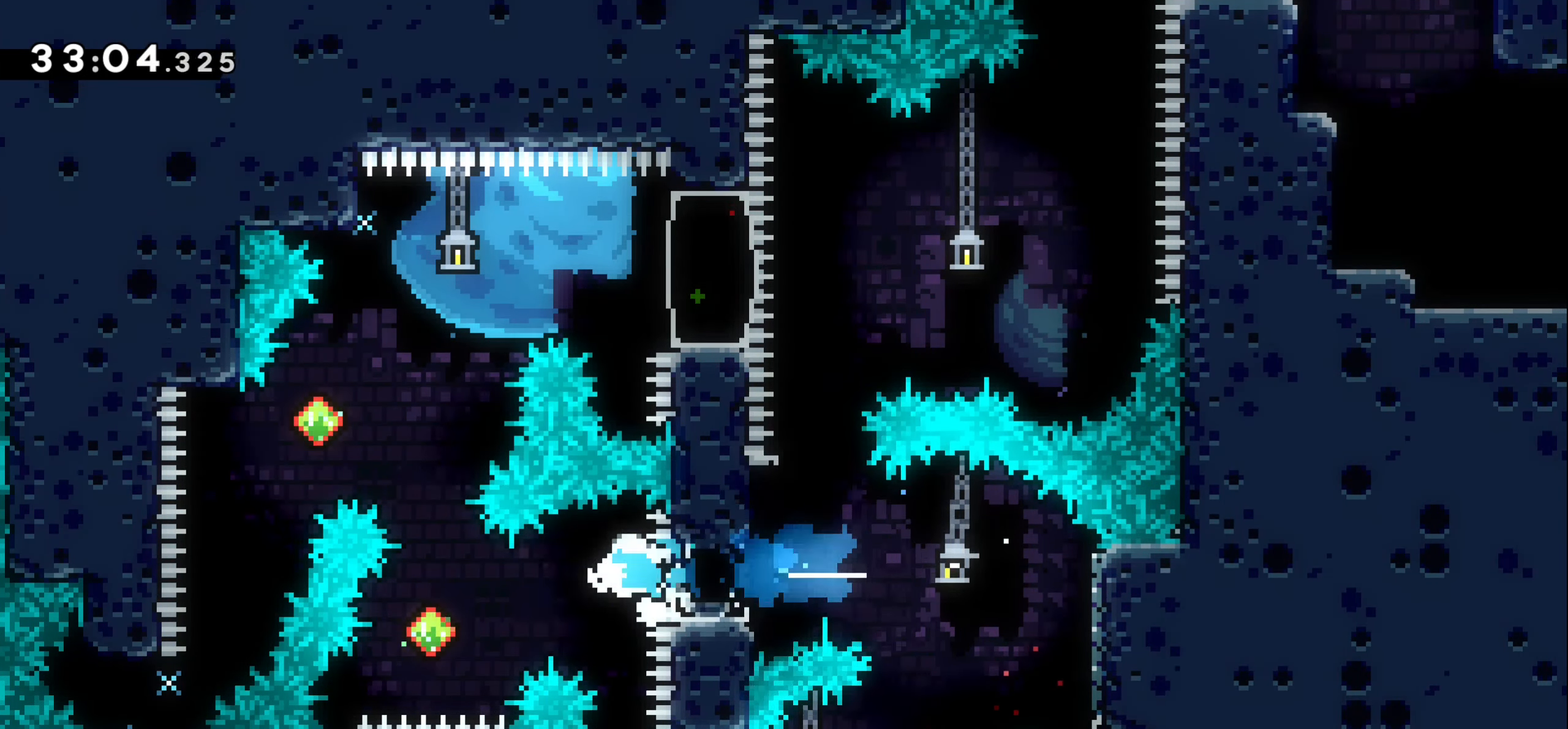
{"keys": ["left"], "events": [[150, "left", "up"], [183, "up", "down"], [200, "dash", "down"], [366, "up", "up"], [416, "dash", "up"], [433, "left", "down"]]}
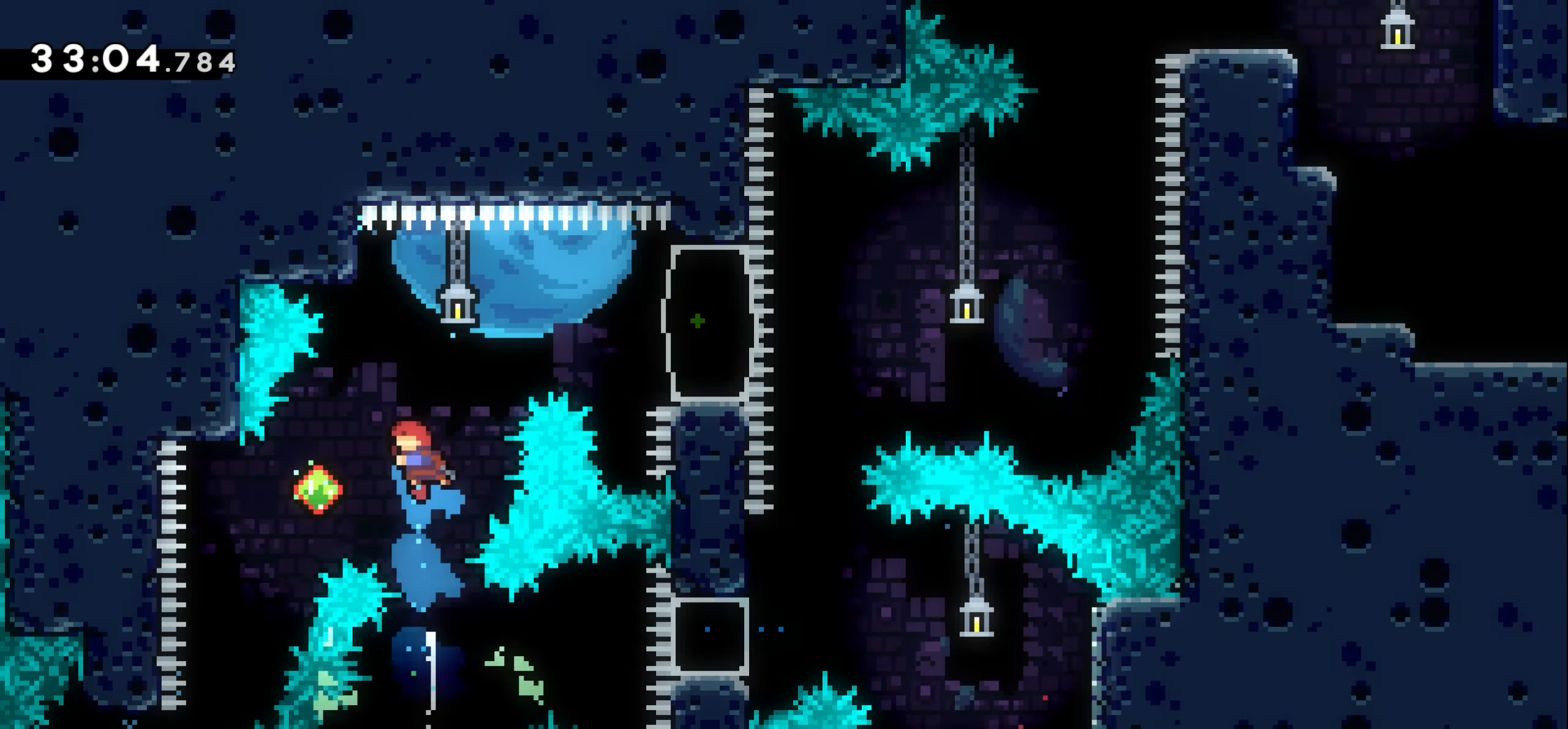
{"keys": ["dash", "right", "up"], "events": [[183, "left", "up"], [233, "right", "down"], [250, "up", "down"], [266, "dash", "down"]]}
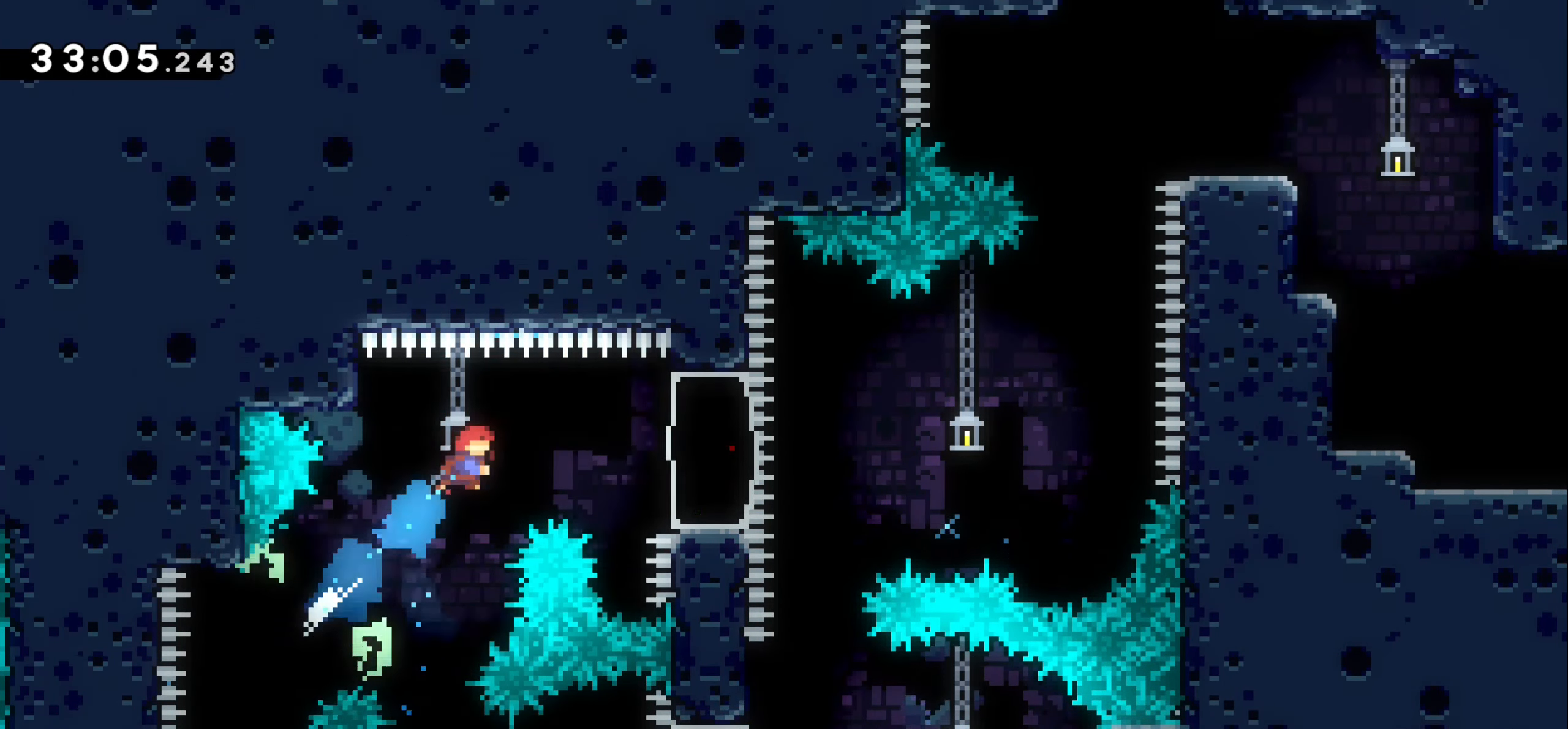
{"keys": ["right"], "events": [[66, "dash", "up"], [83, "up", "up"], [233, "dash", "down"], [400, "dash", "up"]]}
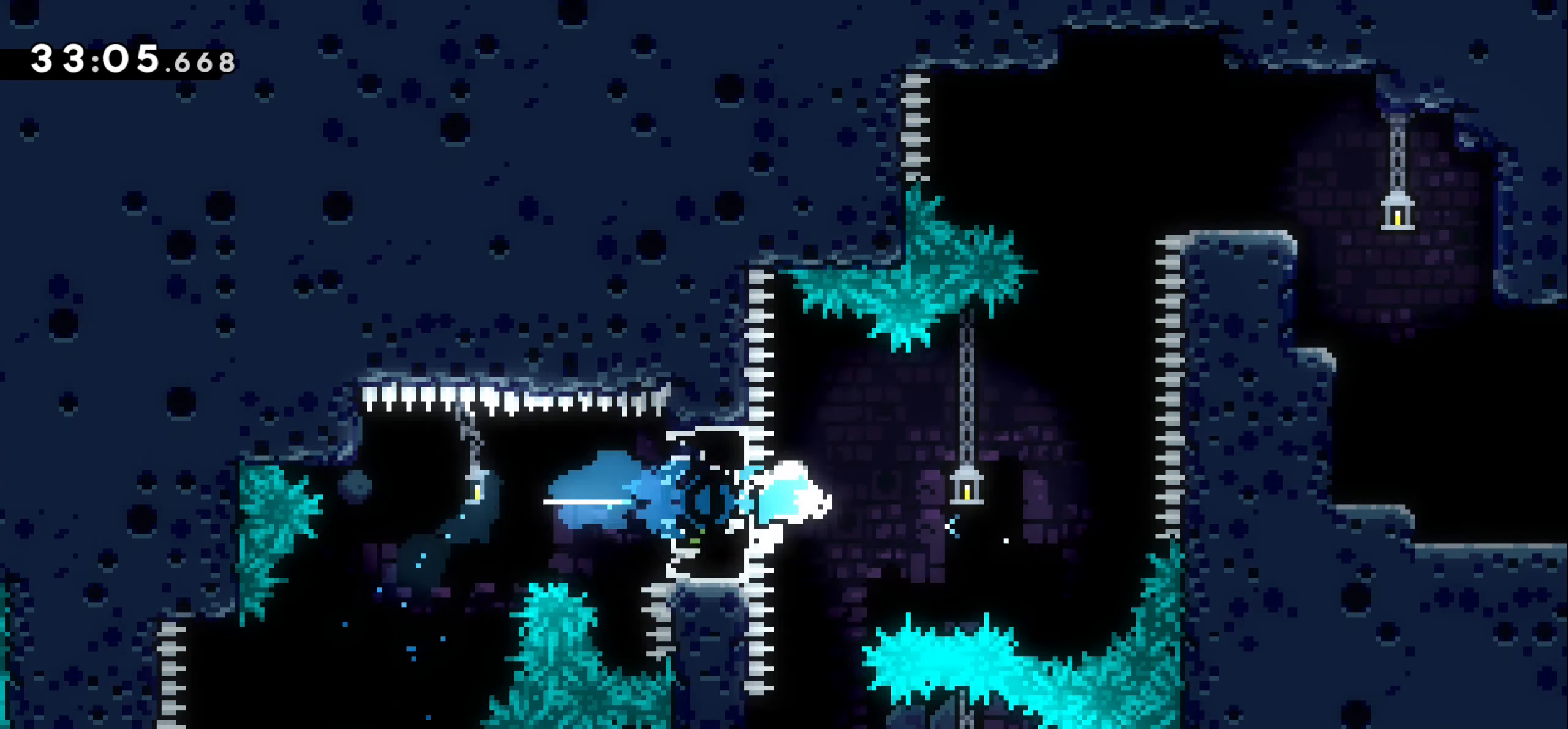
{"keys": ["up"], "events": [[16, "jump1", "down"], [33, "up", "down"], [283, "right", "up"], [300, "dash", "down"], [333, "jump1", "up"], [466, "dash", "up"]]}
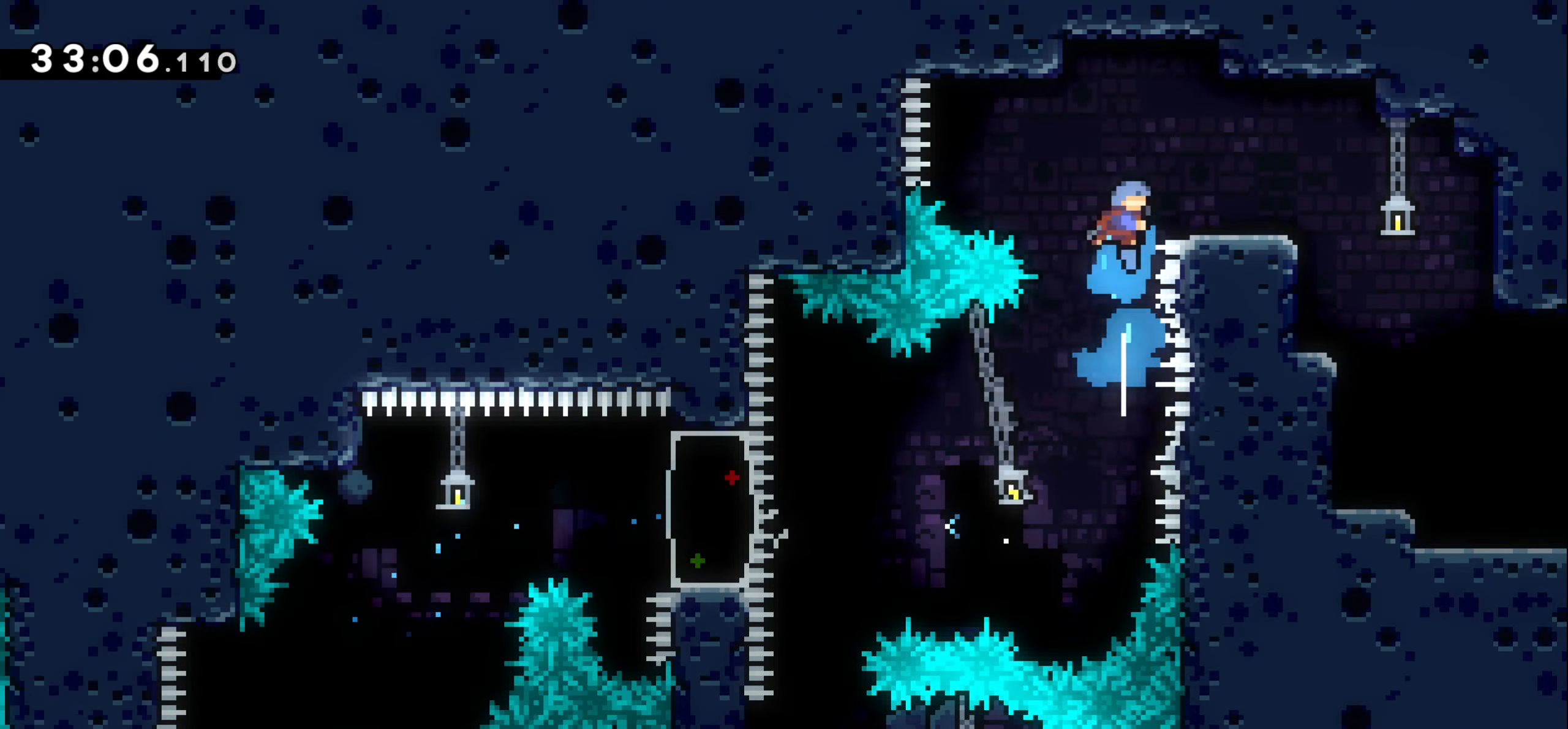
{"keys": ["right"], "events": [[50, "up", "up"], [83, "right", "down"]]}
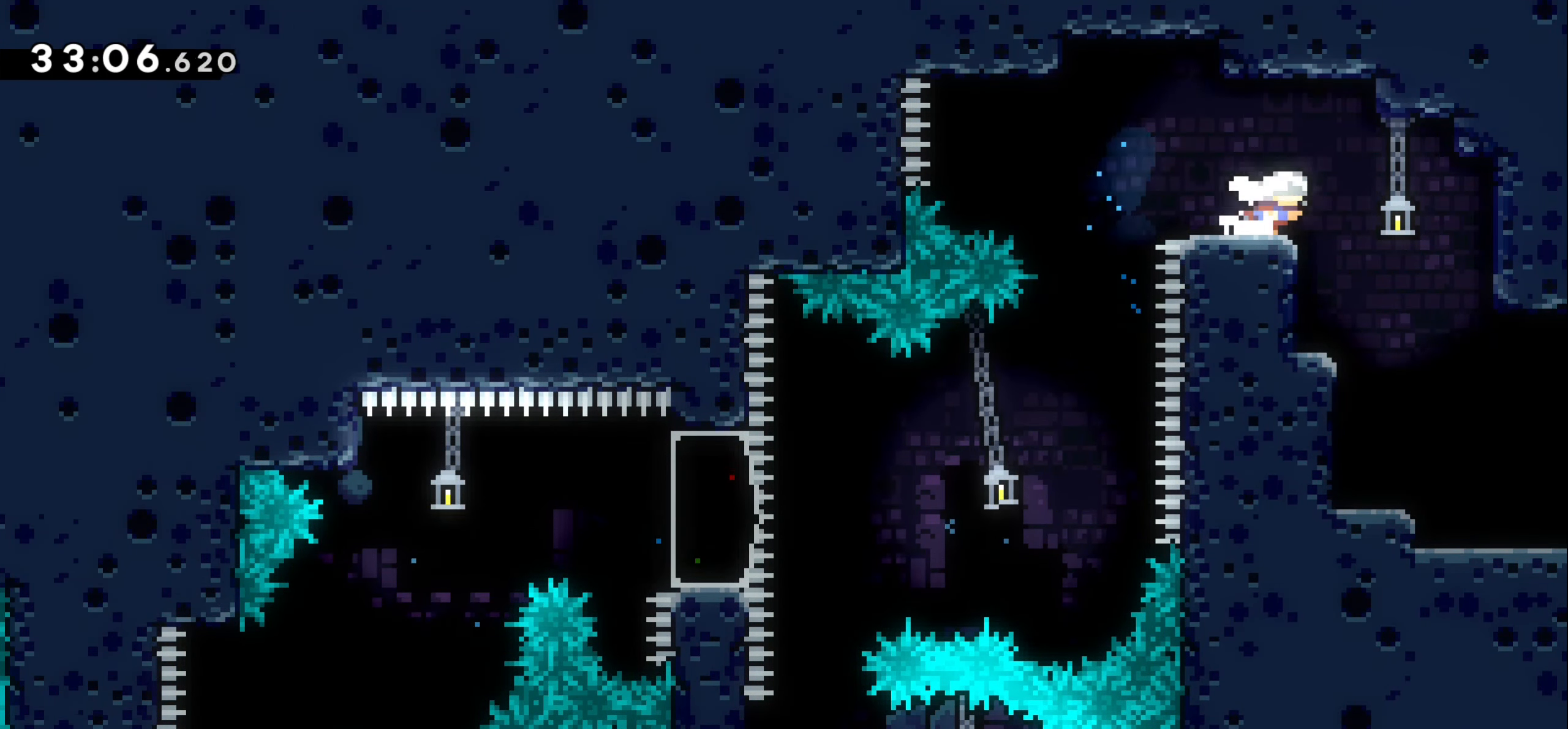
{"keys": ["dash", "right"], "events": [[416, "dash", "down"]]}
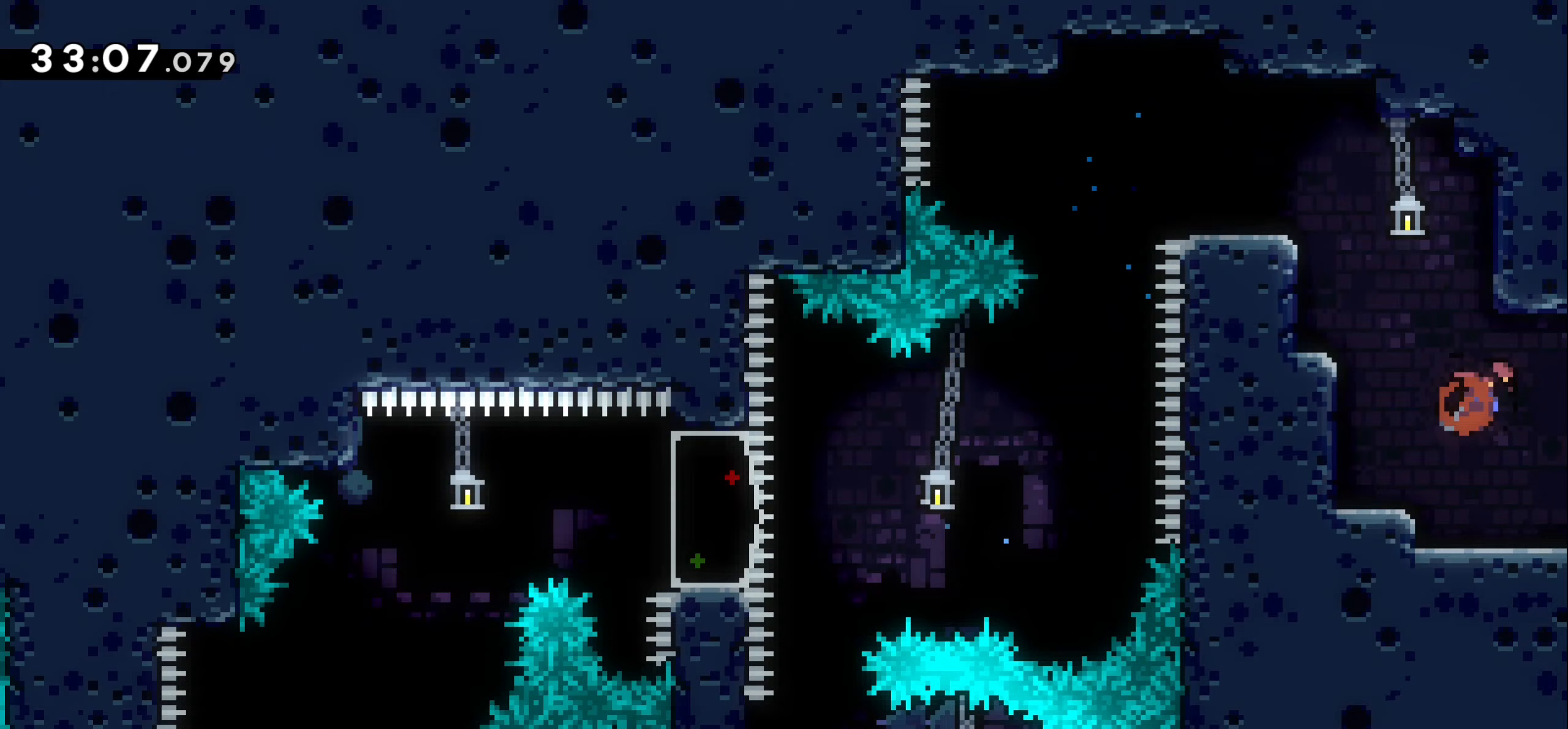
{"keys": ["right"], "events": [[17, "dash", "up"]]}
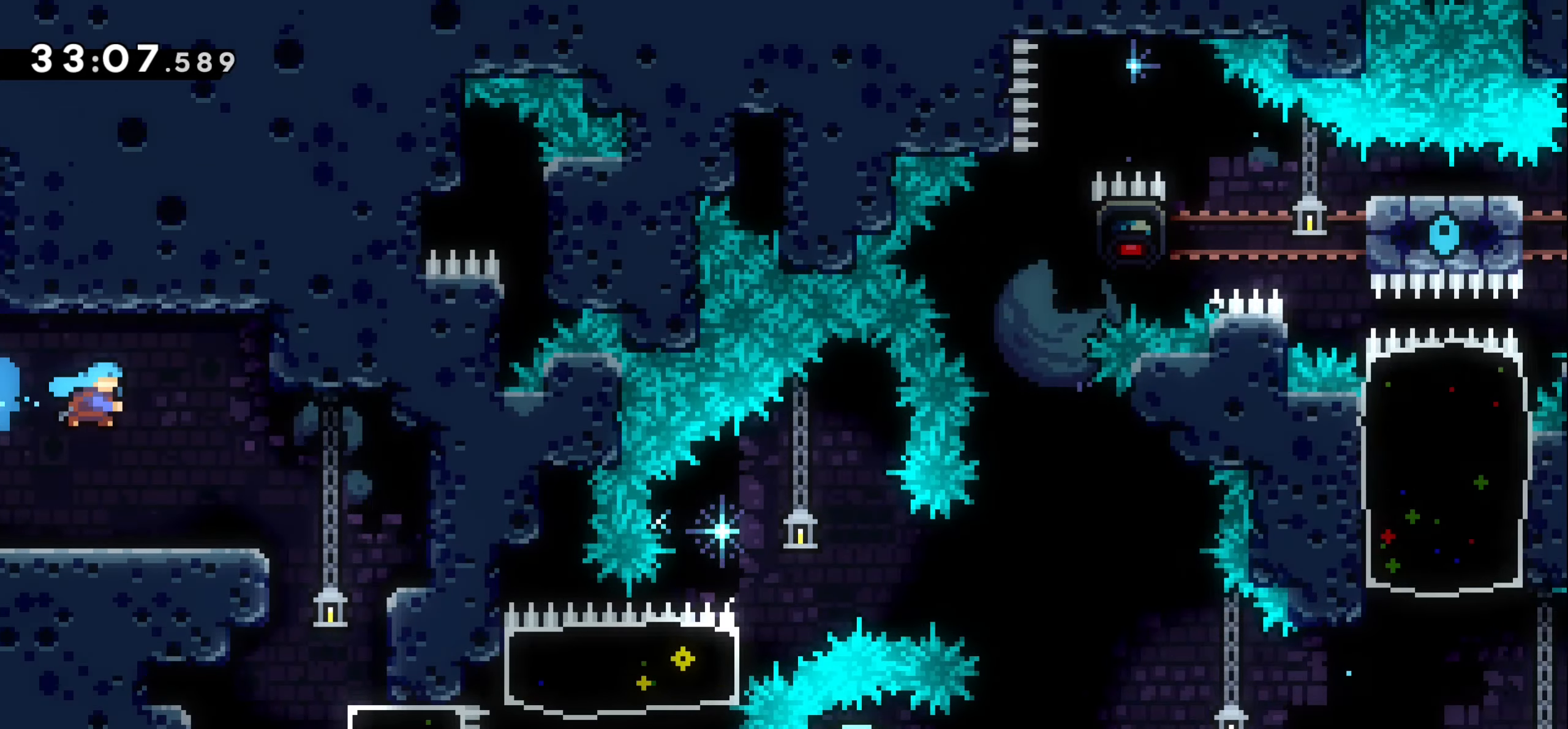
{"keys": ["right"], "events": []}
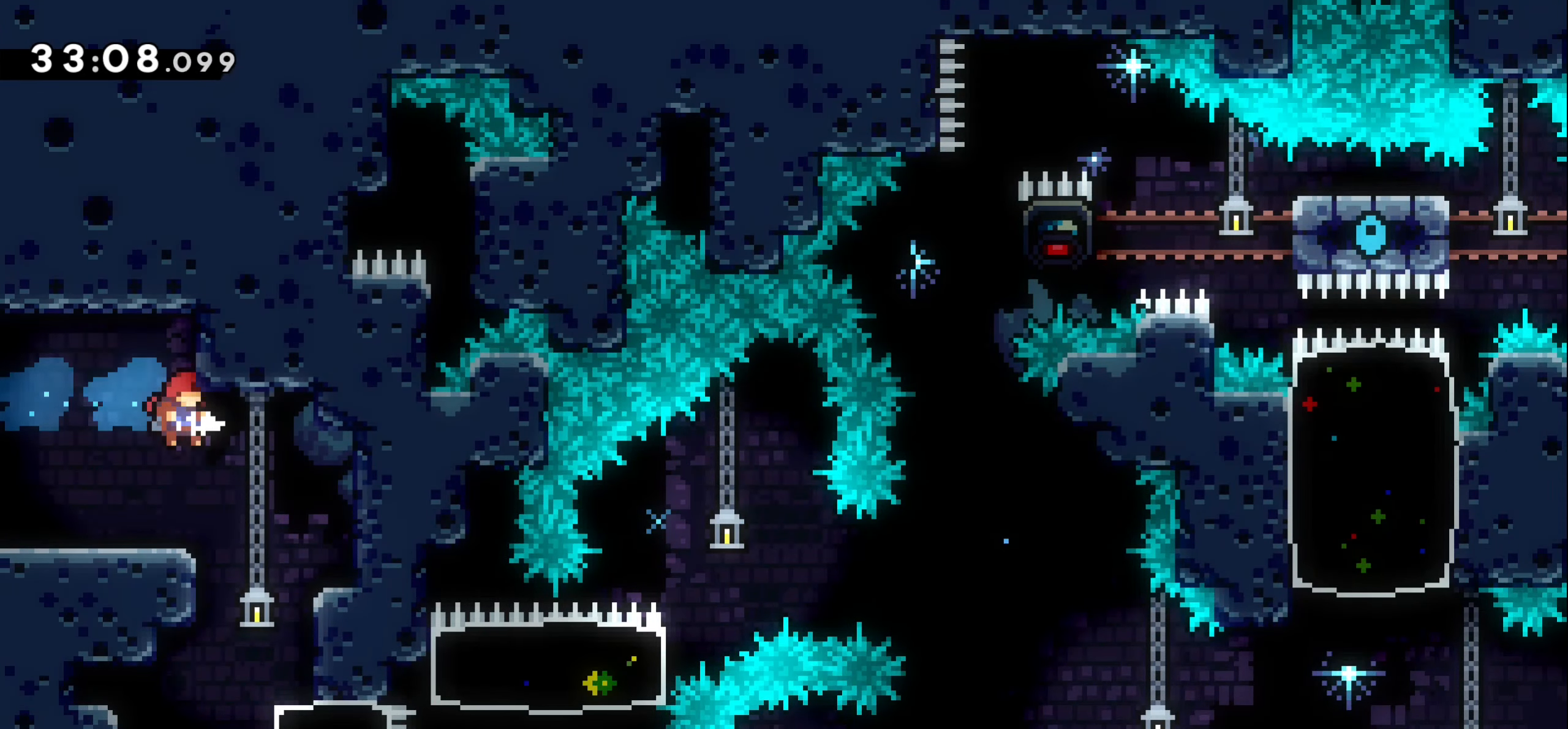
{"keys": ["right"], "events": [[50, "right", "up"], [150, "left", "down"], [267, "left", "up"], [350, "right", "down"]]}
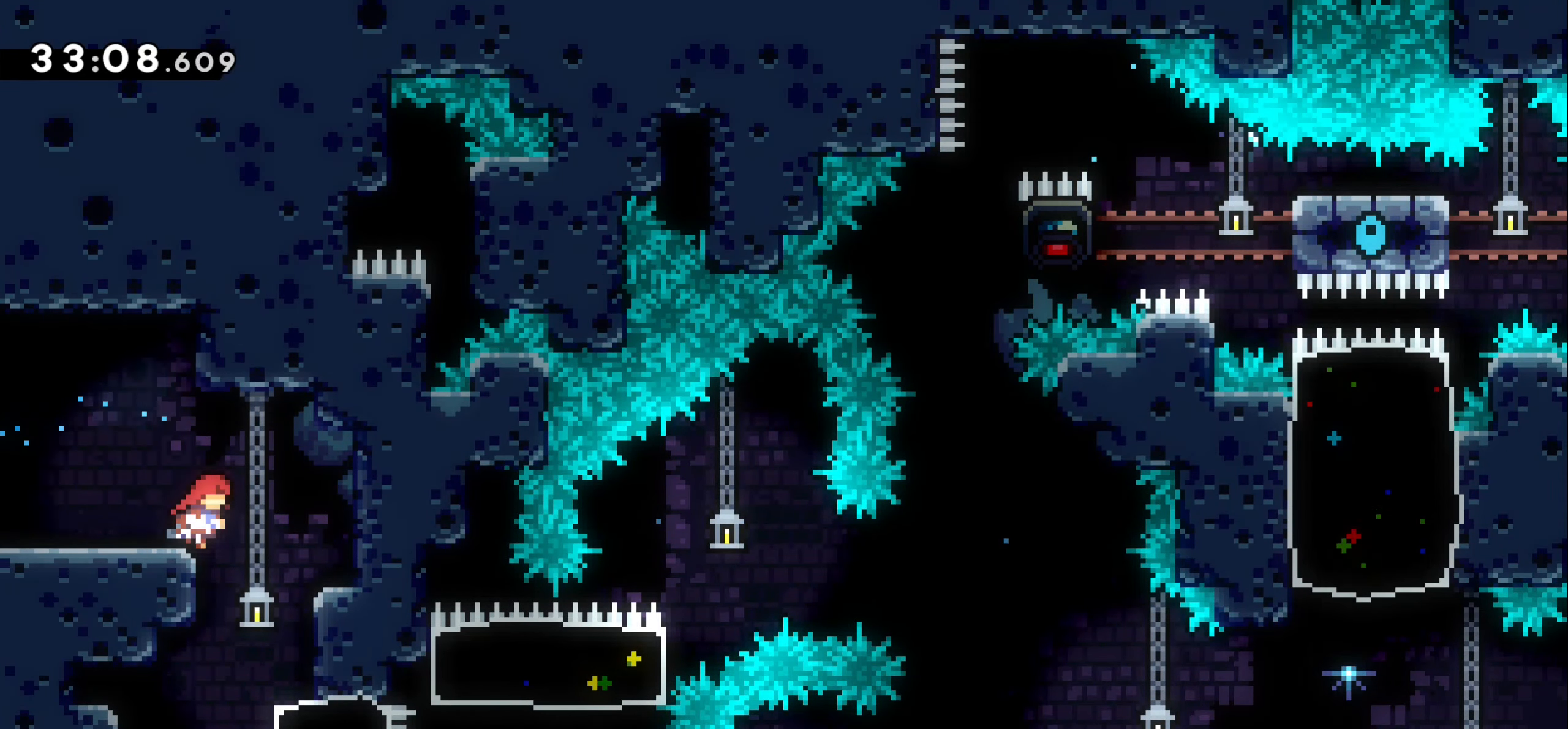
{"keys": [], "events": [[17, "right", "up"], [250, "down", "down"], [350, "down", "up"], [433, "down", "down"], [500, "down", "up"]]}
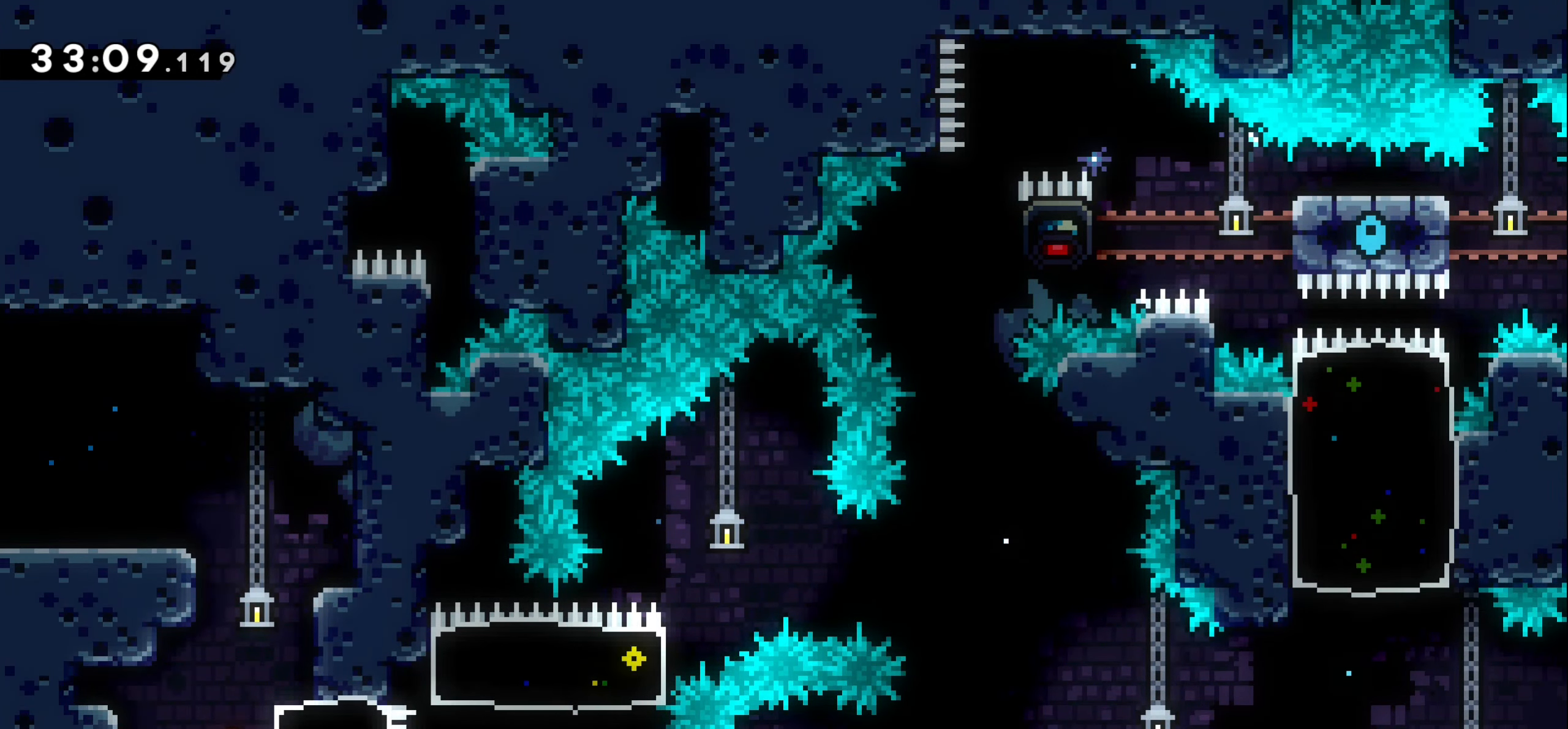
{"keys": [], "events": [[83, "down", "down"], [150, "down", "up"], [233, "down", "down"], [283, "down", "up"], [367, "down", "down"], [467, "down", "up"]]}
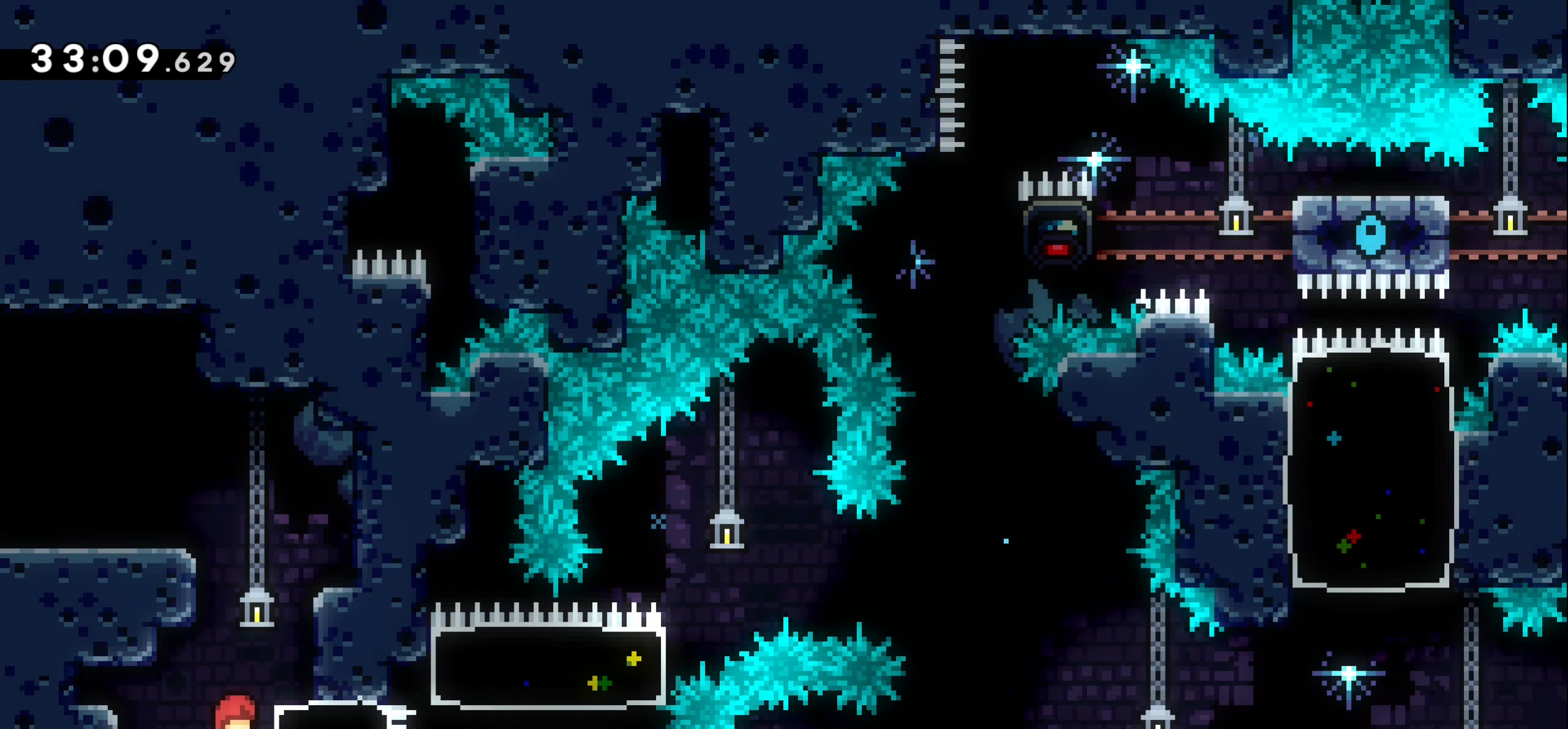
{"keys": ["dash", "right"], "events": [[417, "right", "down"], [467, "dash", "down"]]}
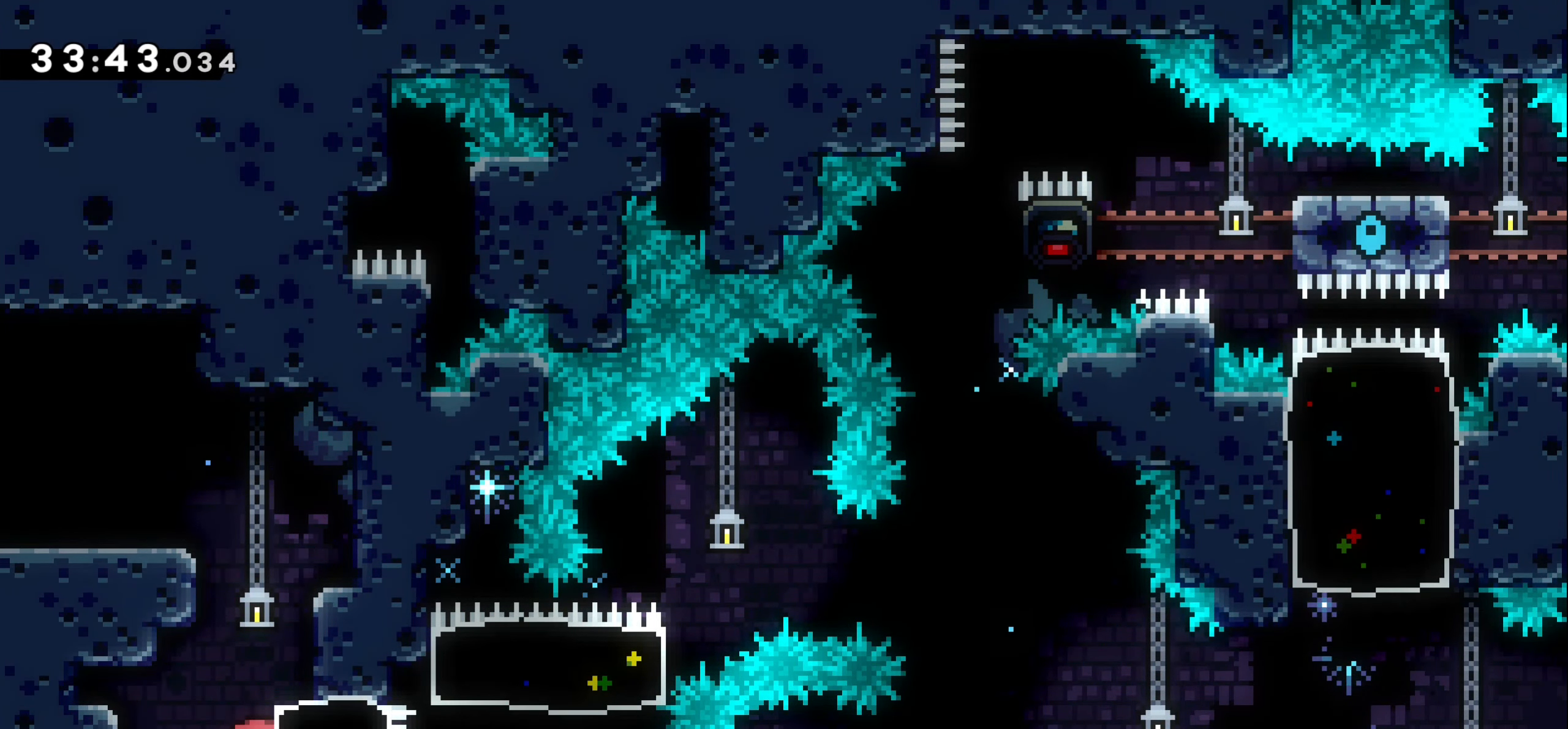
{"keys": ["right"], "events": [[117, "dash", "up"], [183, "up", "down"], [250, "dash", "down"], [417, "dash", "up"], [467, "up", "up"]]}
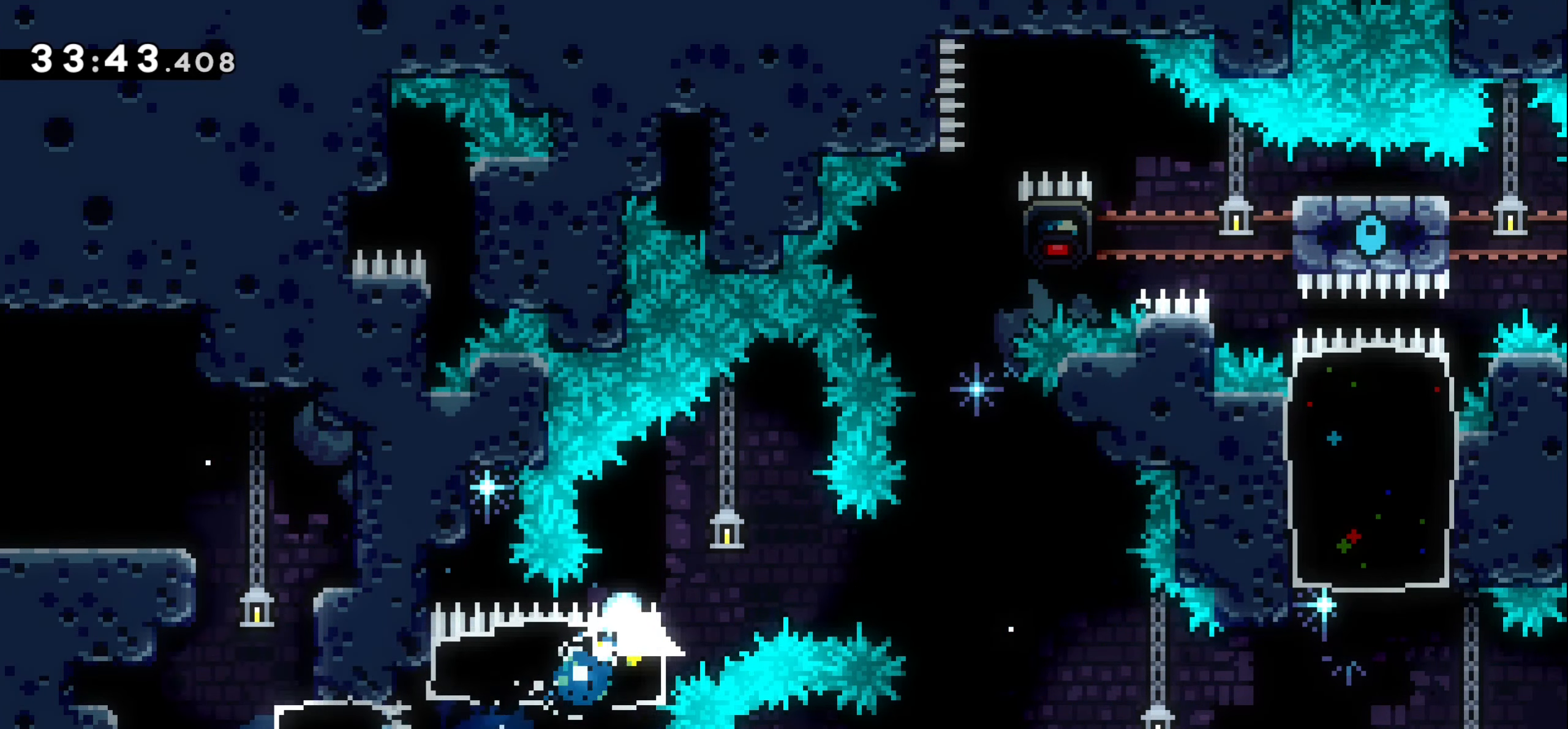
{"keys": ["right"], "events": [[50, "dash", "down"], [267, "dash", "up"]]}
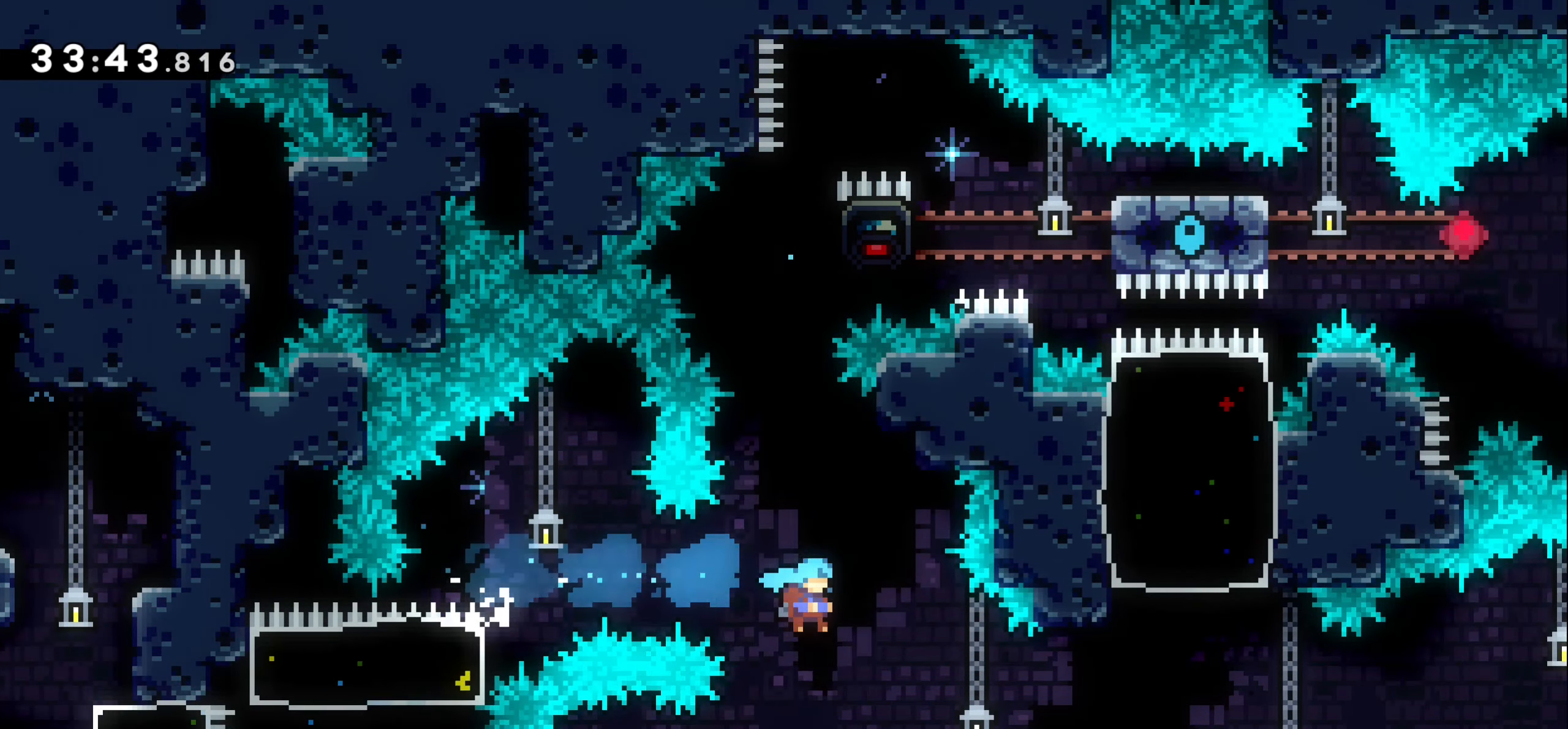
{"keys": [], "events": [[33, "right", "up"]]}
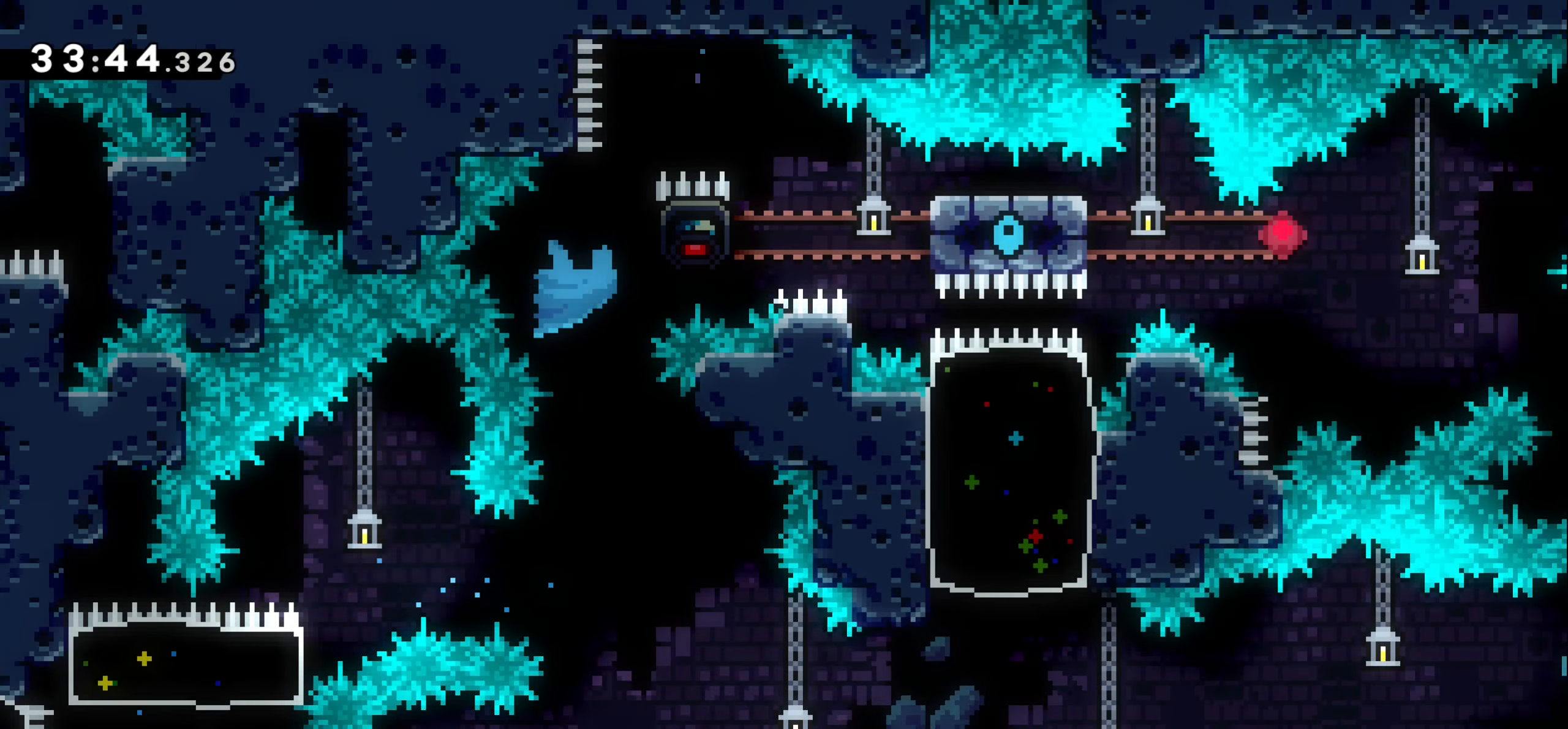
{"keys": ["jump1", "right"], "events": [[250, "right", "down"], [333, "jump1", "down"]]}
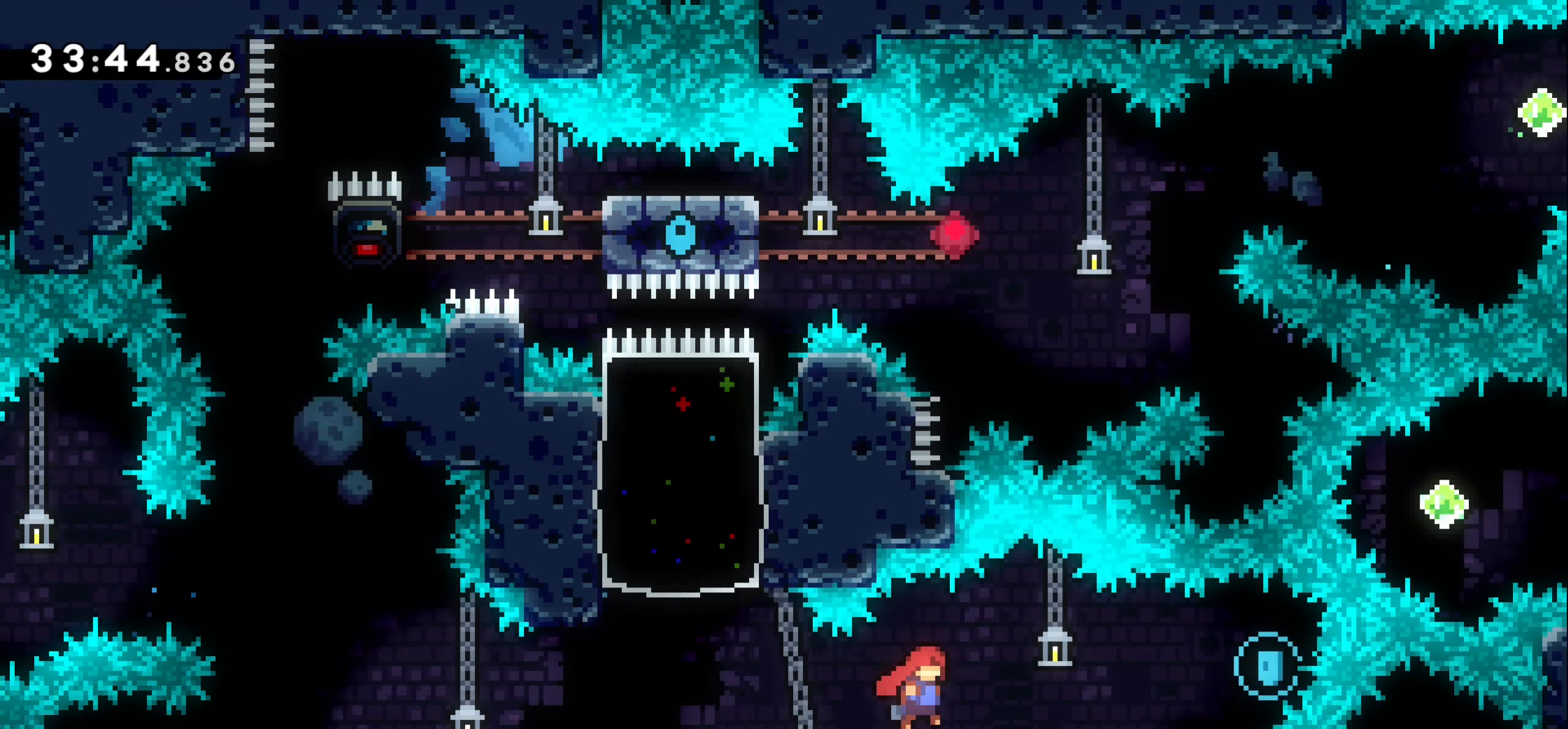
{"keys": ["left"], "events": [[234, "jump1", "up"], [250, "left", "down"], [250, "right", "up"], [267, "dash", "down"], [434, "dash", "up"]]}
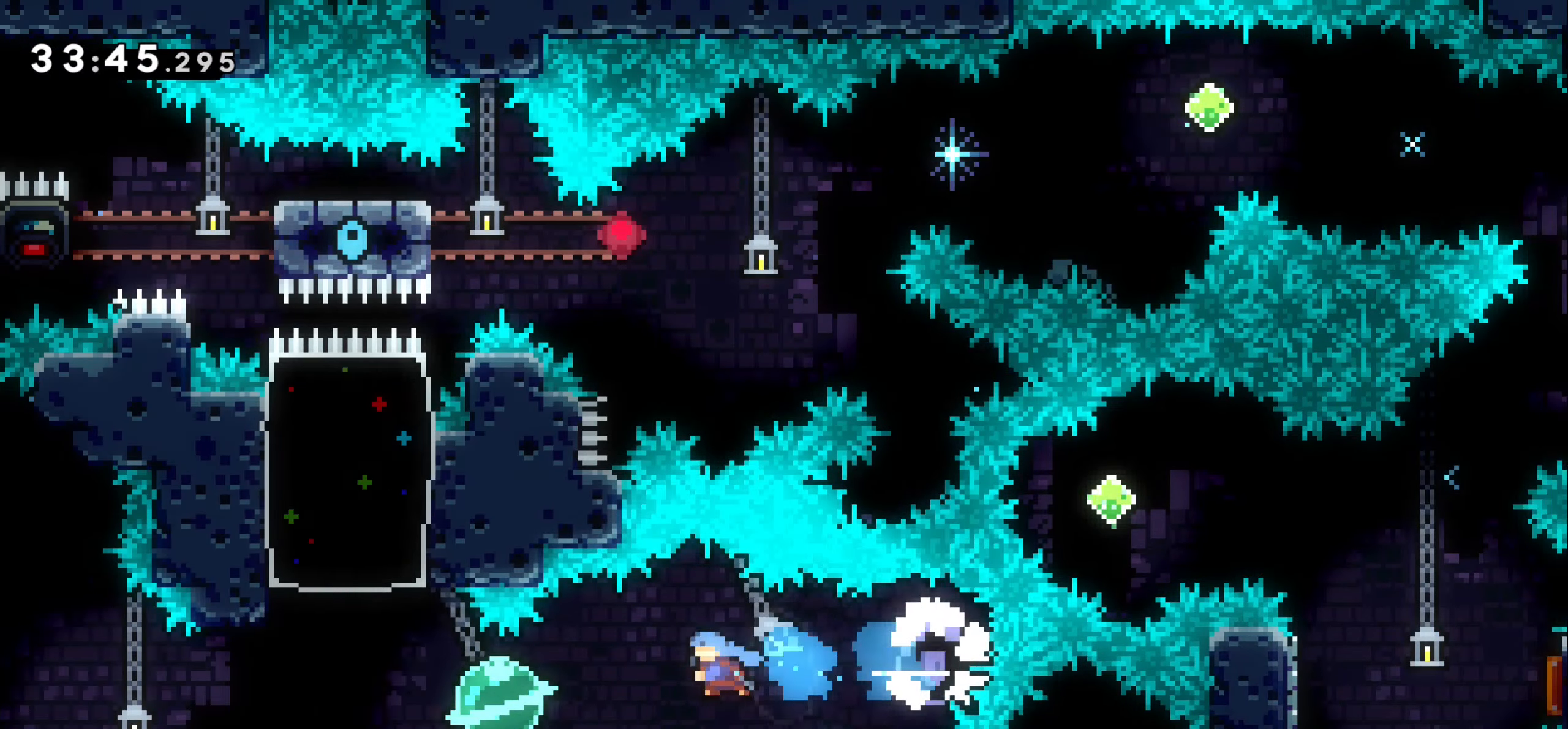
{"keys": ["up"], "events": [[200, "dash", "down"], [317, "dash", "up"], [467, "left", "up"], [484, "up", "down"]]}
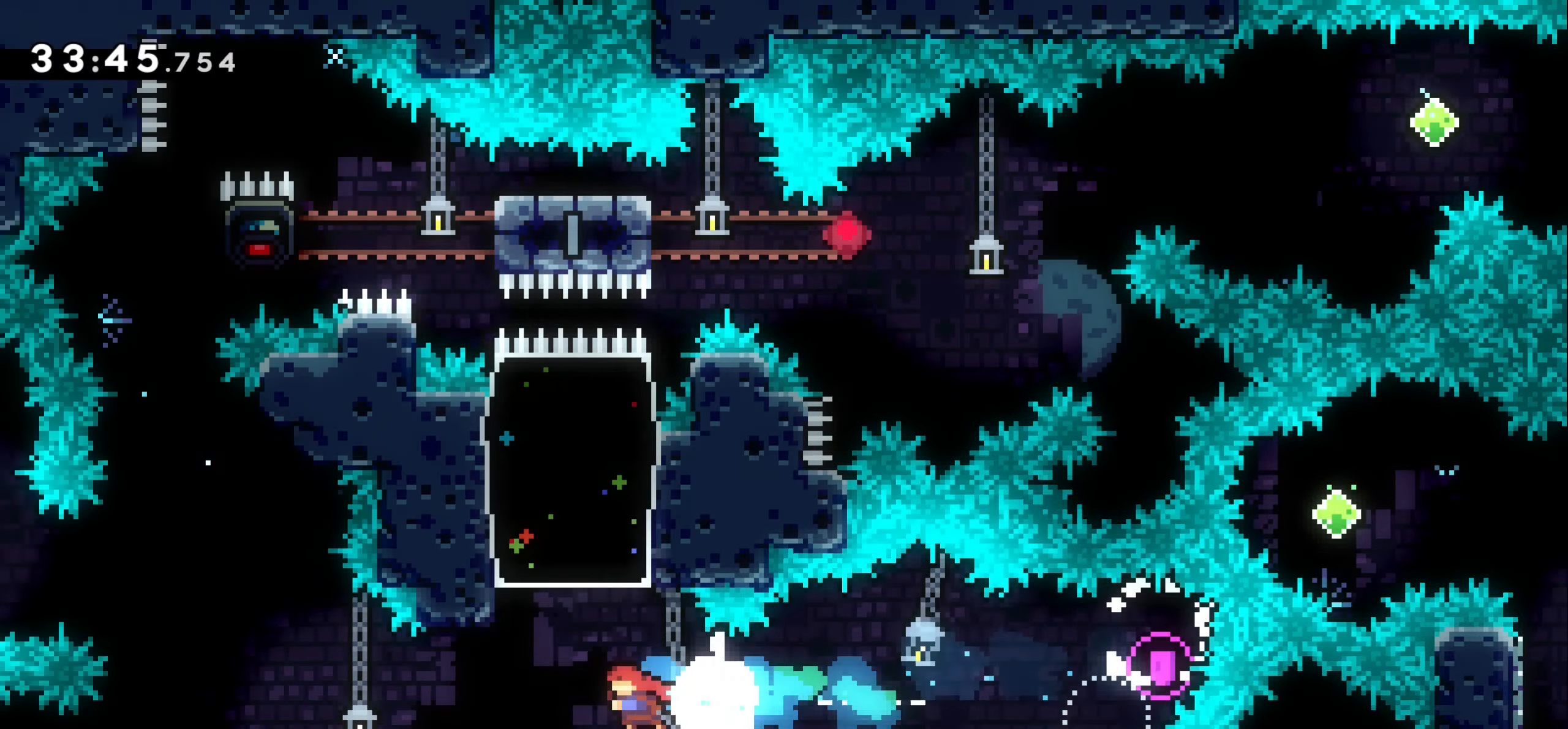
{"keys": [], "events": [[84, "dash", "down"], [284, "dash", "up"], [334, "up", "up"]]}
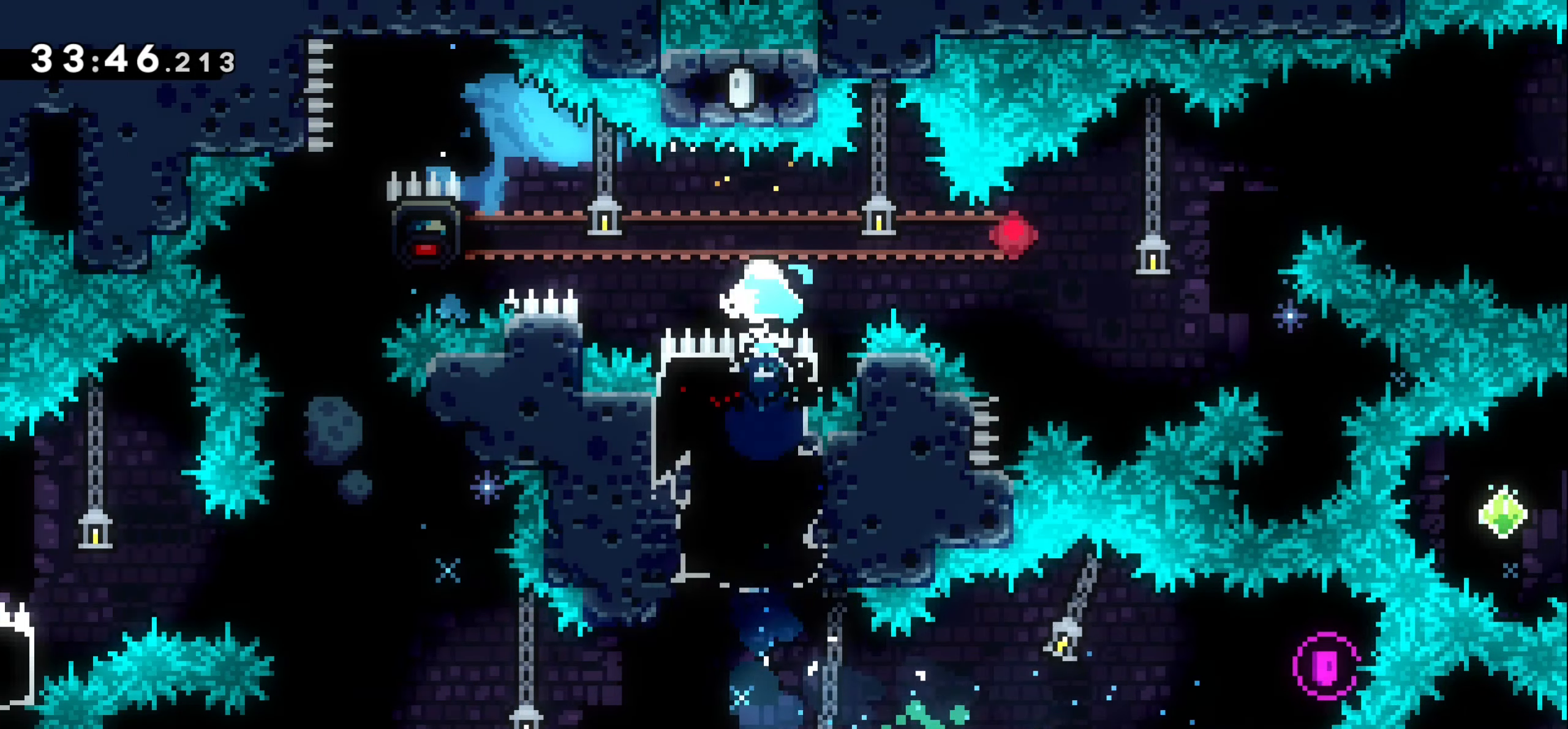
{"keys": ["grab"], "events": [[34, "left", "down"], [117, "dash", "down"], [300, "grab", "down"], [367, "dash", "up"], [500, "left", "up"]]}
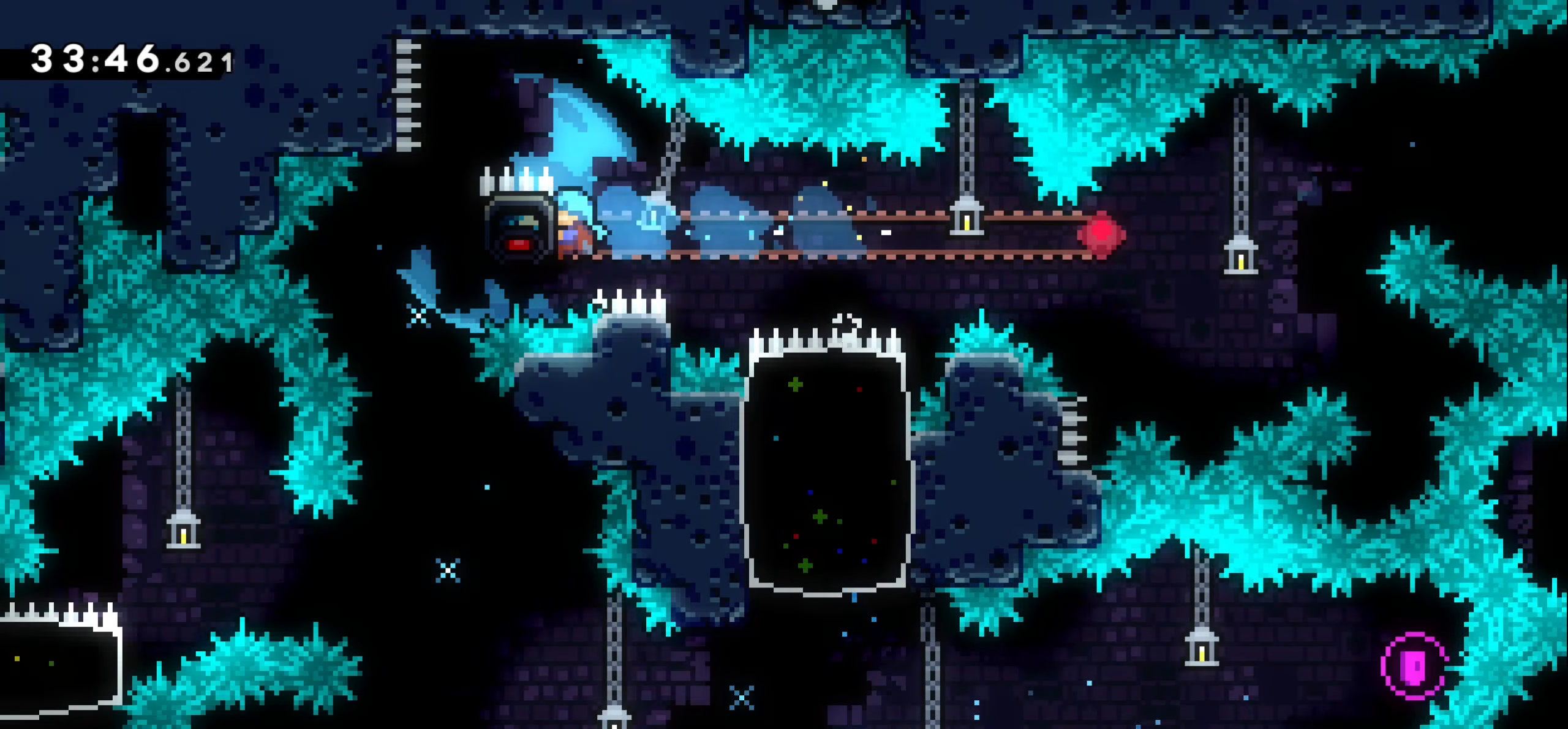
{"keys": ["grab", "right"], "events": [[200, "right", "down"]]}
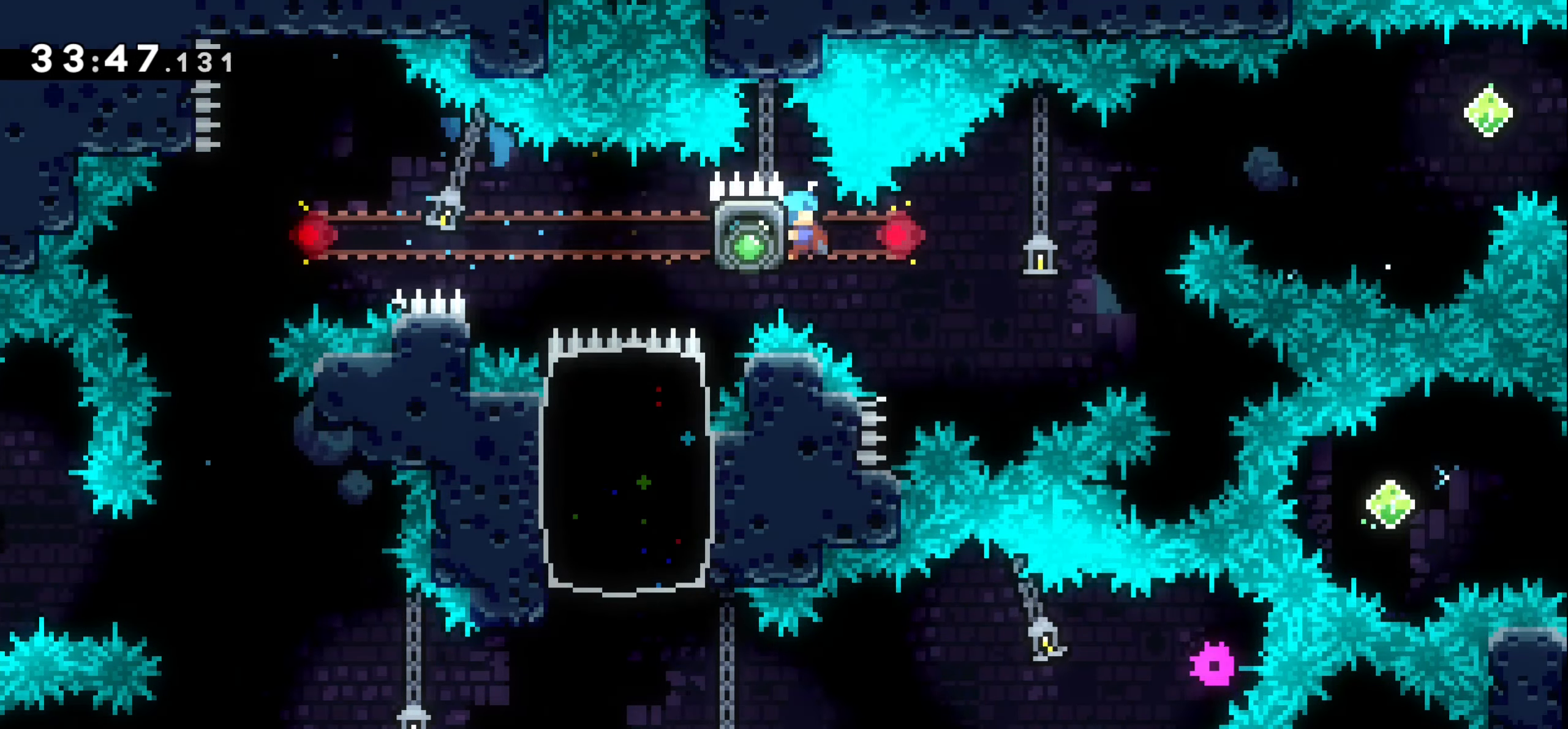
{"keys": ["grab", "jump1", "right"], "events": [[134, "jump1", "down"]]}
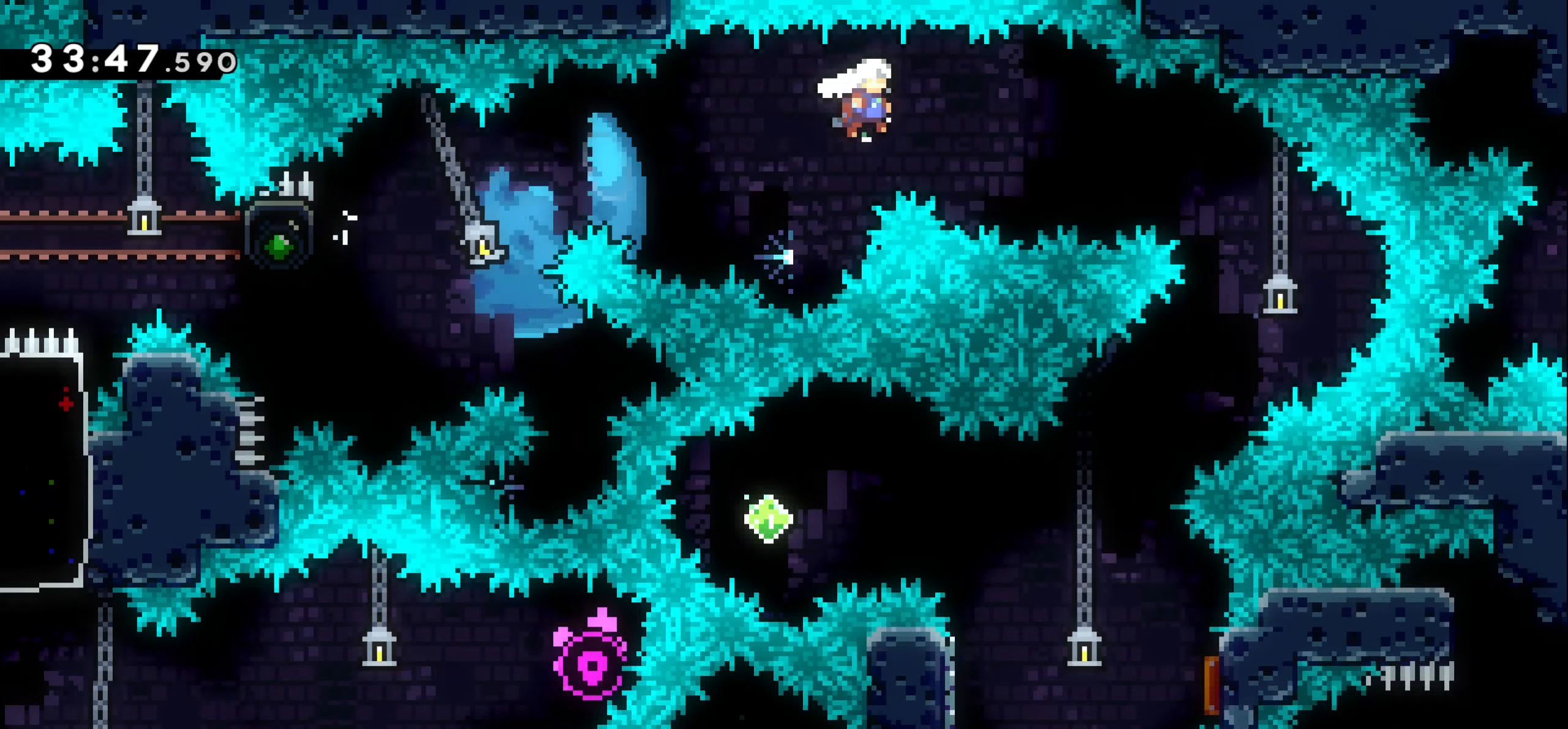
{"keys": ["dash", "down", "left"], "events": [[84, "grab", "up"], [117, "jump1", "up"], [150, "right", "up"], [367, "left", "down"], [384, "dash", "down"], [384, "down", "down"]]}
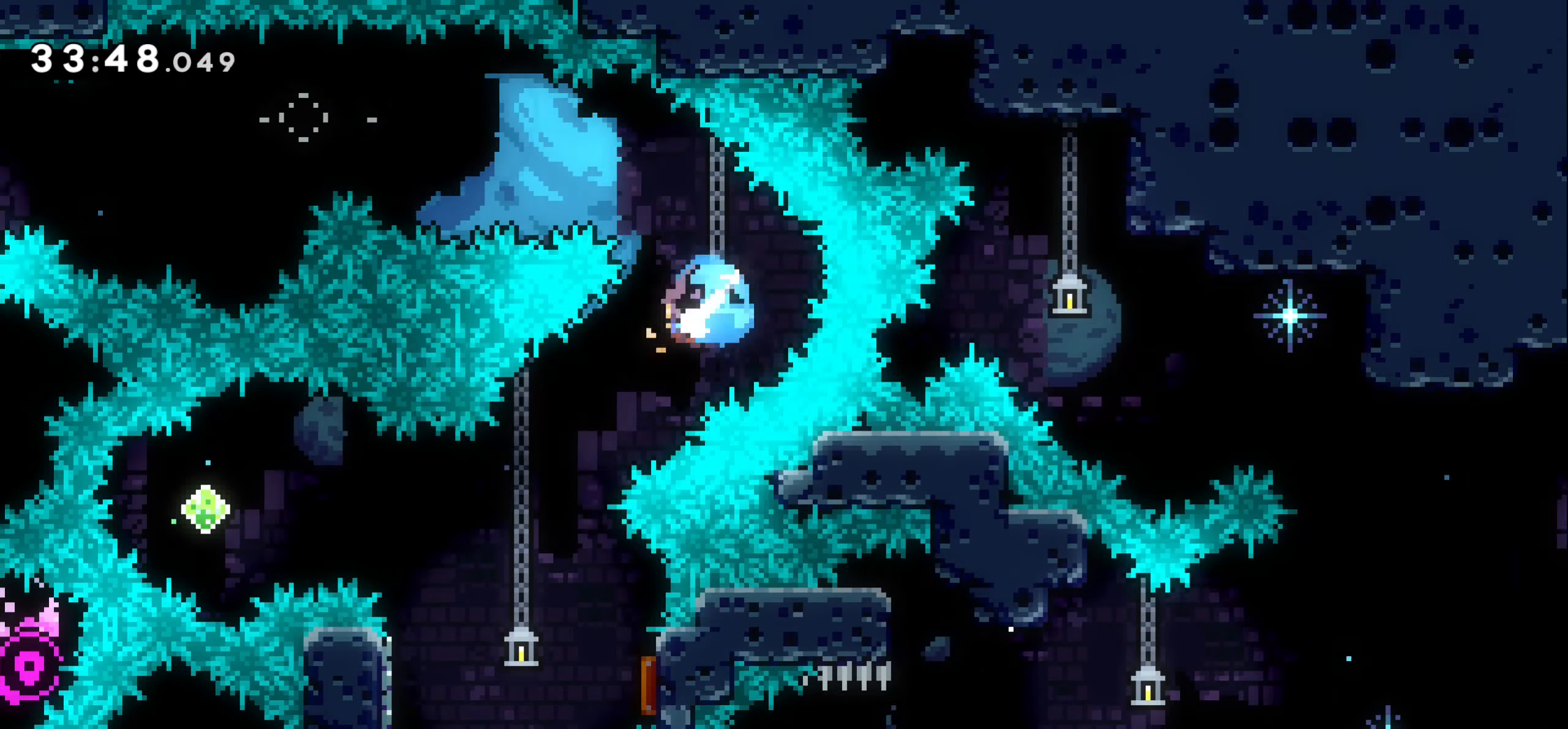
{"keys": ["jump1", "right"], "events": [[67, "dash", "up"], [84, "down", "up"], [417, "left", "up"], [450, "right", "down"], [467, "jump1", "down"]]}
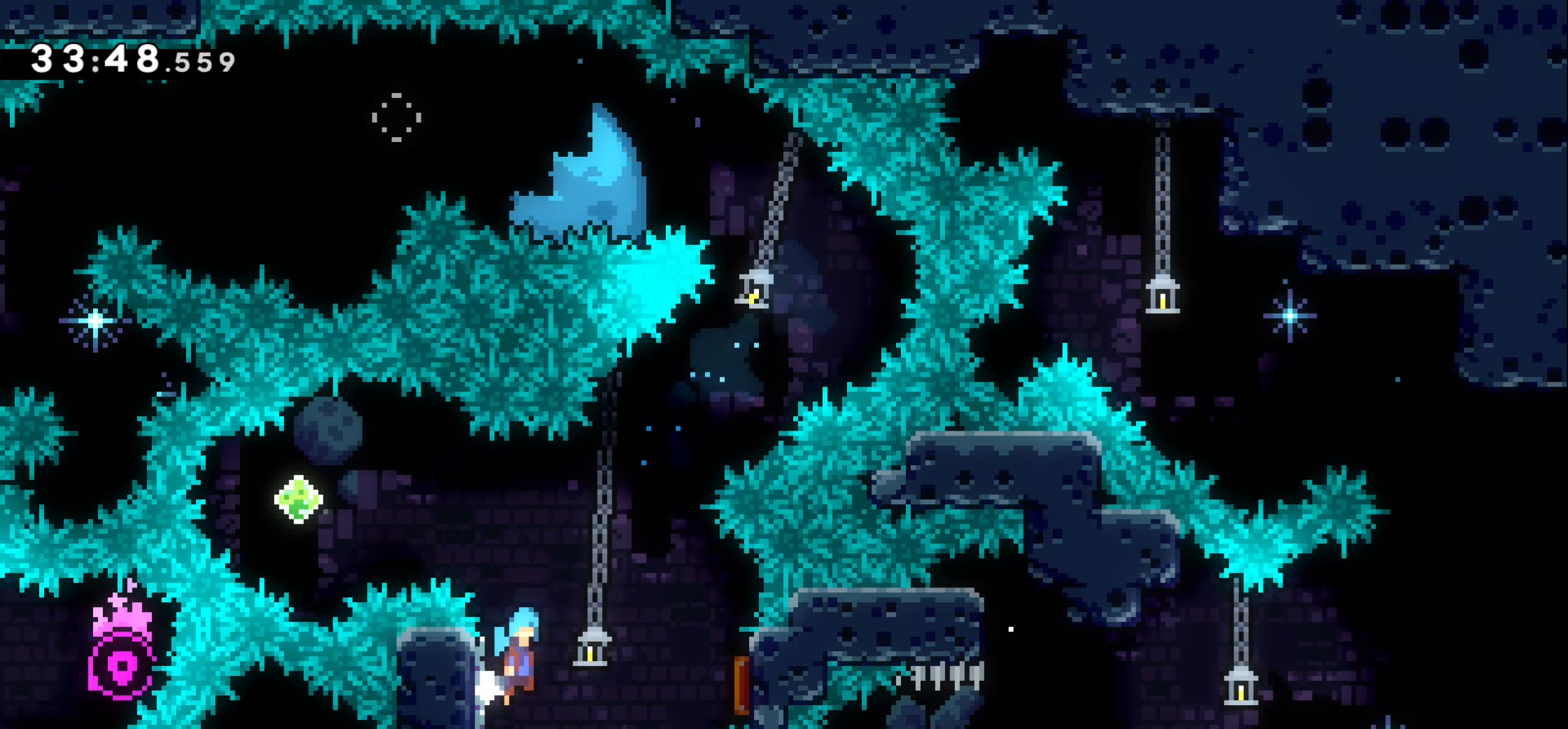
{"keys": ["right"], "events": [[84, "jump1", "up"]]}
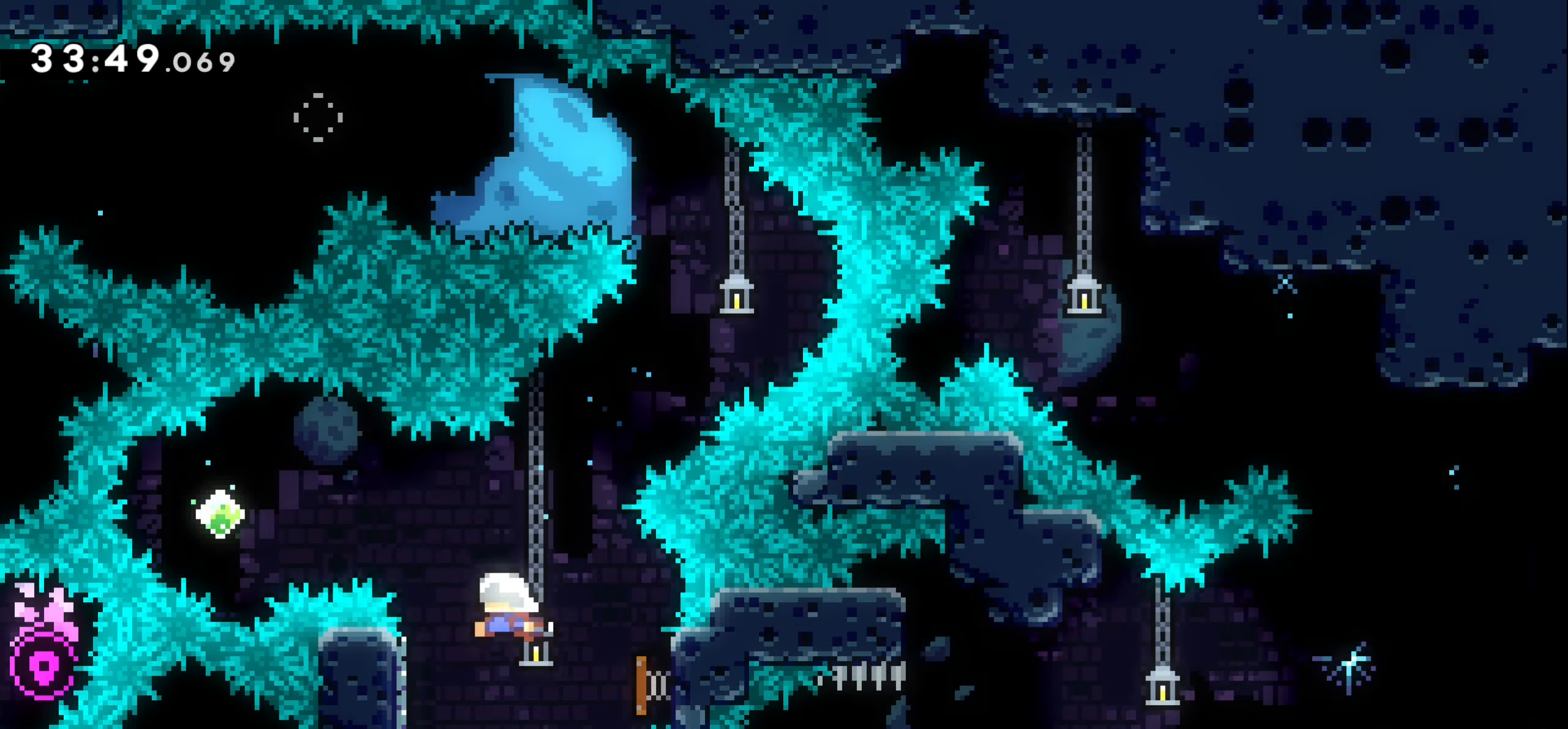
{"keys": ["dash", "right"], "events": [[17, "left", "down"], [34, "right", "up"], [400, "left", "up"], [417, "dash", "down"], [417, "right", "down"]]}
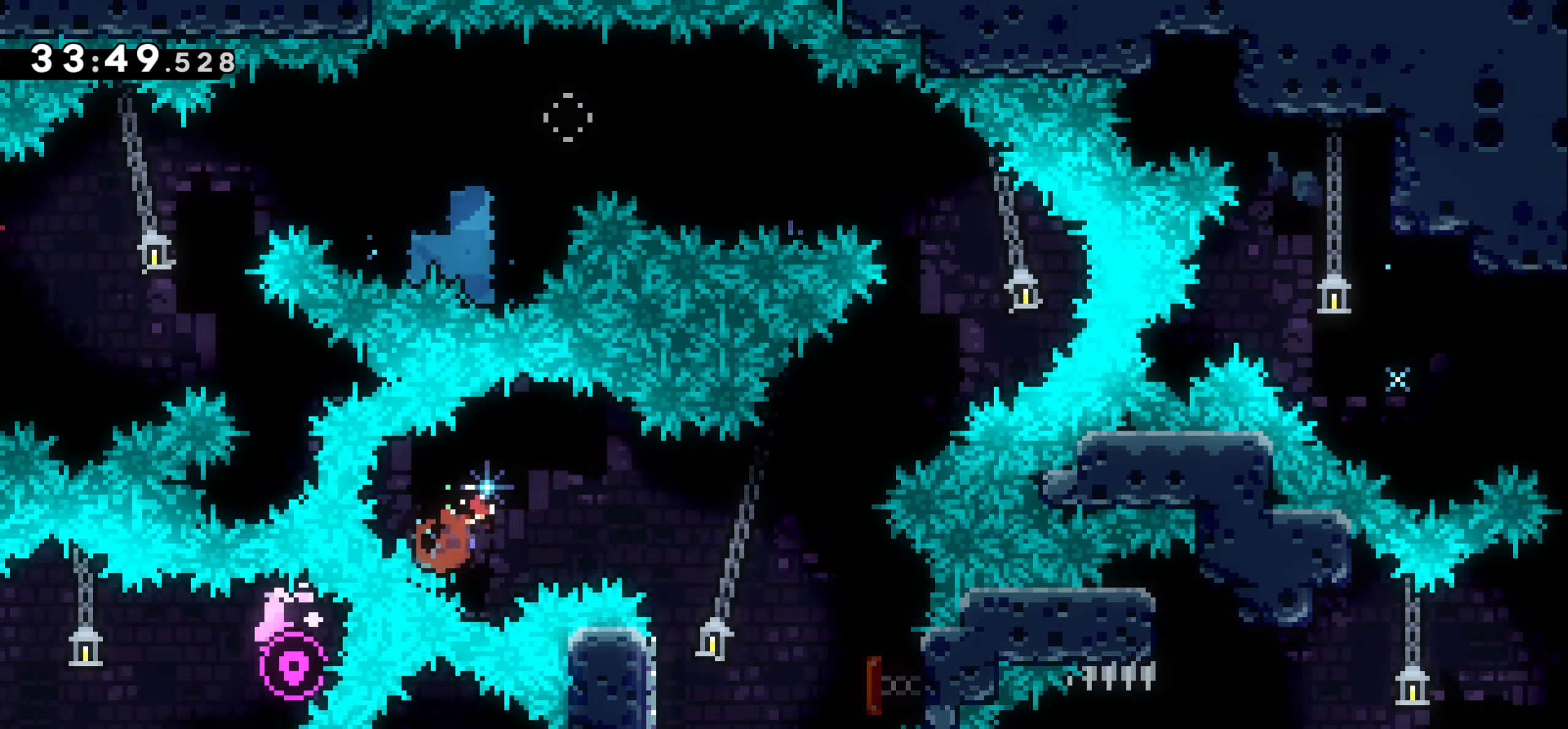
{"keys": ["left"], "events": [[50, "dash", "up"], [100, "right", "up"], [450, "left", "down"]]}